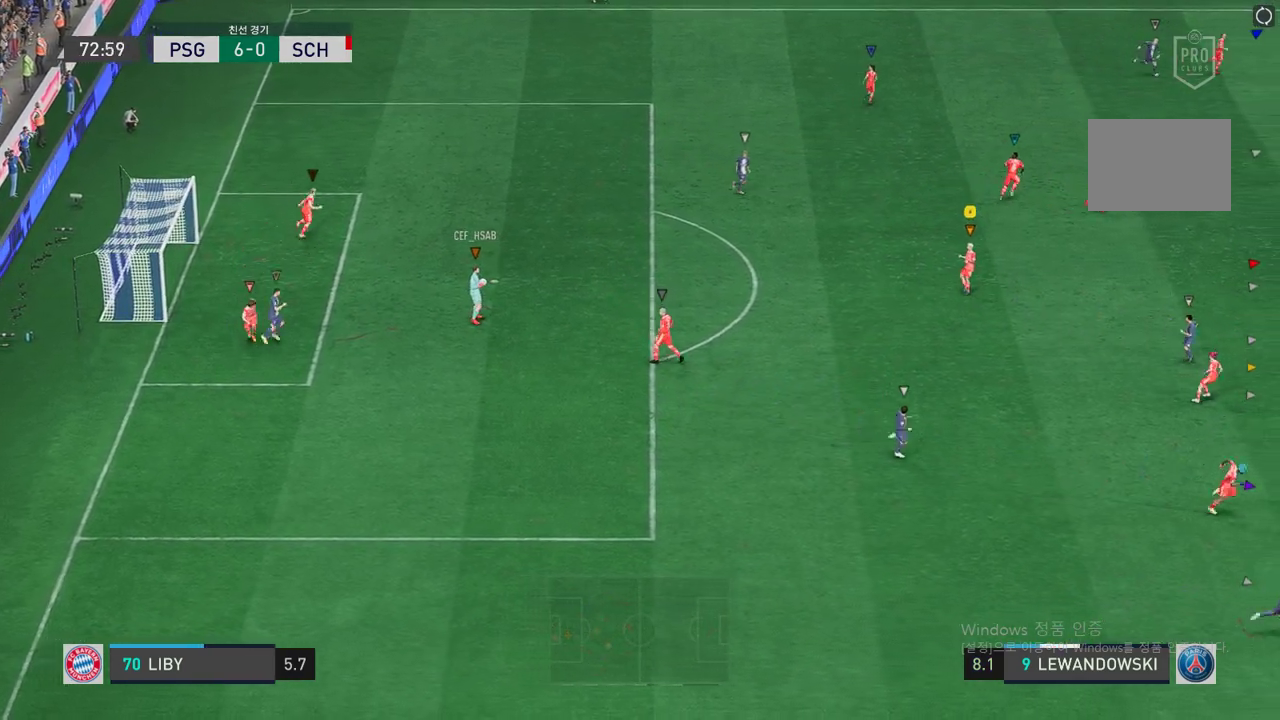
Gameplay with a controller (Xbox layout); each line is a JSON object with the inputs held at the frame after it. "events" lists button and stick changes between this image and that frame as [ms after this image, input, new state], when the widget could be followed in between. Not read: A L3 R3.
{"buttons": [], "left_stick": "center", "right_stick": "center", "events": []}
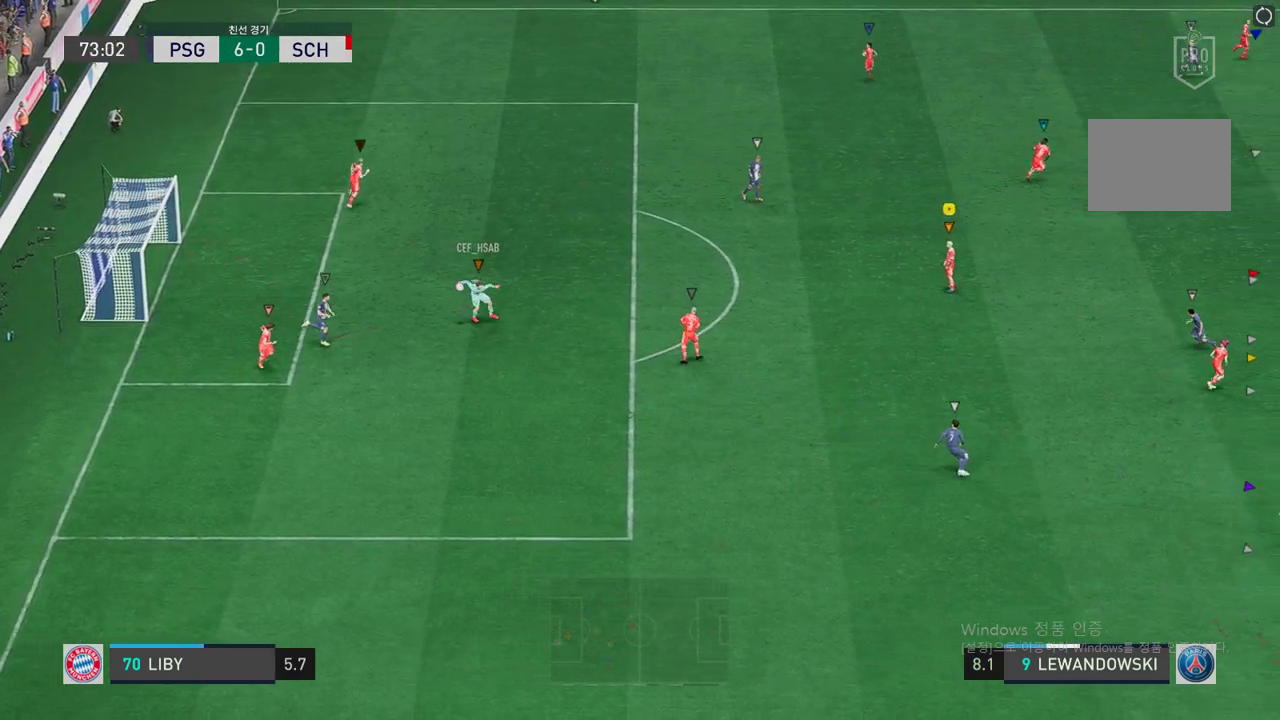
{"buttons": [], "left_stick": "right", "right_stick": "center", "events": [[386, "left_stick", "right"]]}
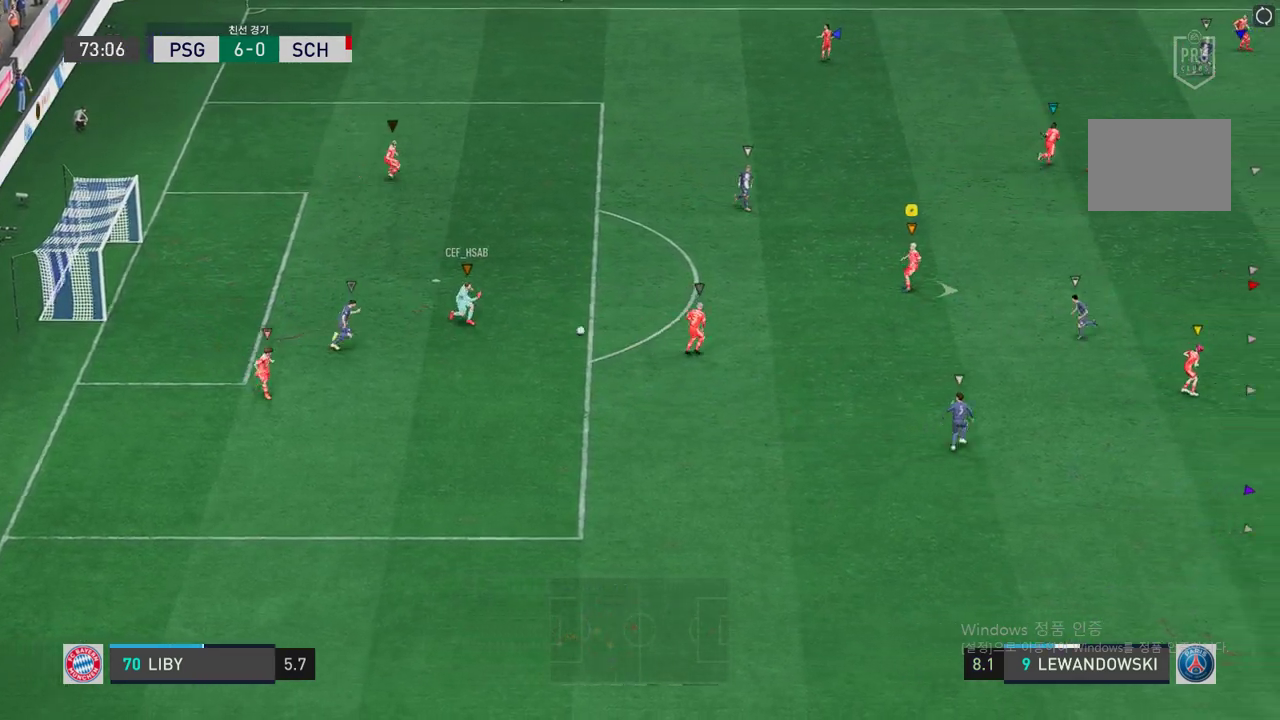
{"buttons": [], "left_stick": "up-right", "right_stick": "center", "events": [[134, "left_stick", "down-right"], [453, "left_stick", "up-right"]]}
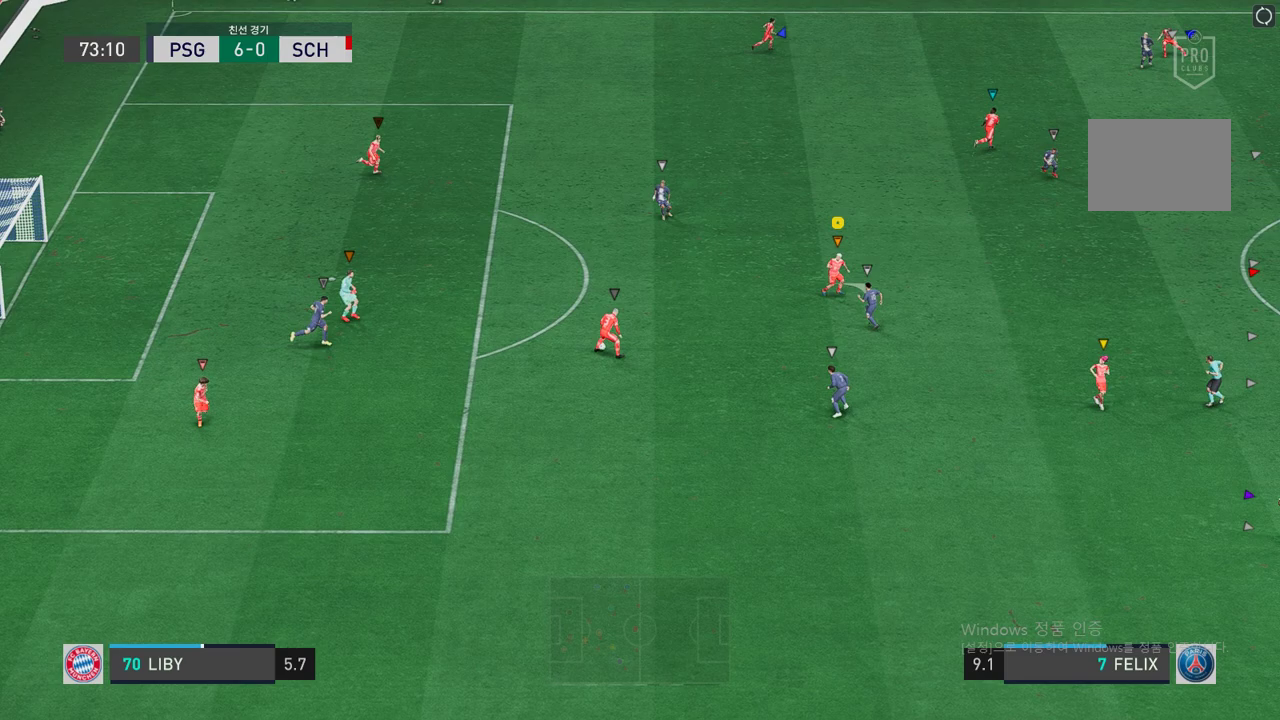
{"buttons": [], "left_stick": "right", "right_stick": "center", "events": [[436, "left_stick", "right"]]}
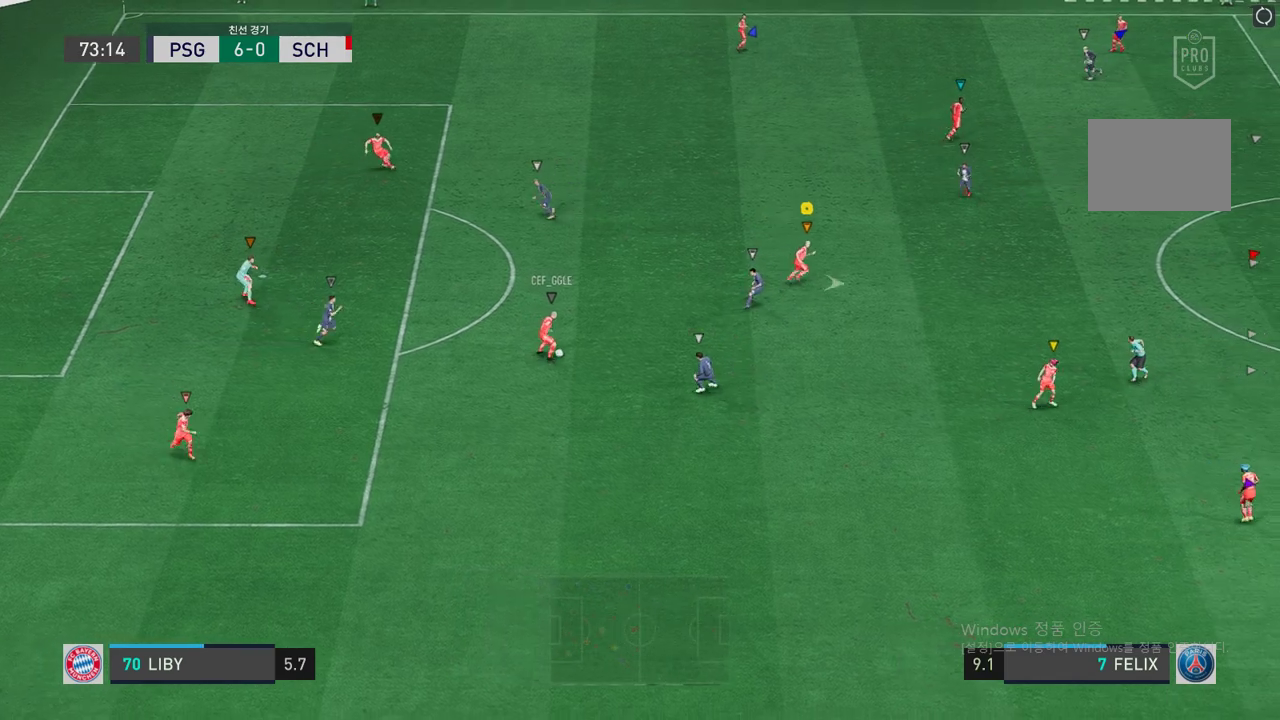
{"buttons": [], "left_stick": "down", "right_stick": "center", "events": [[33, "left_stick", "down-right"], [167, "left_stick", "down"]]}